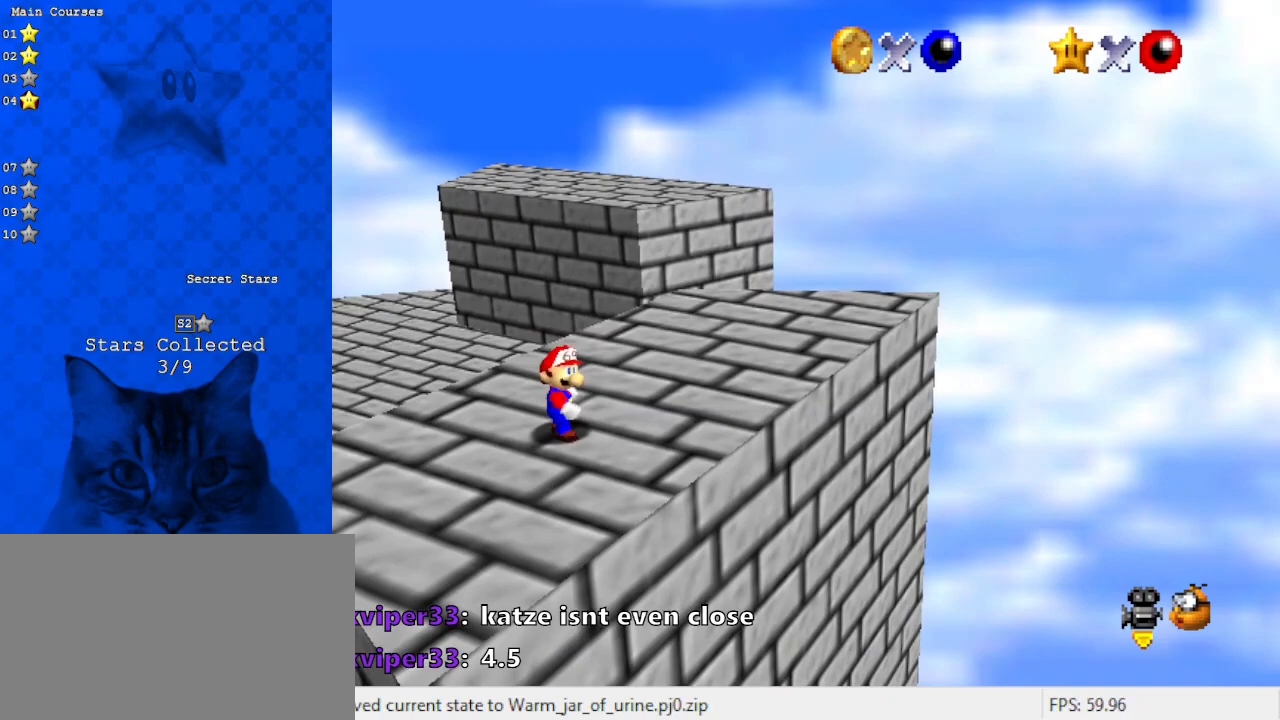
Gameplay with keyboard; each line is a JSON object with the keys held at the frame after it. "events" lists presses ("down") and releases ("up") of "a", "c", "ctrl", "d", "down", "left", "return", "right", "s", "shift", "up", "w", "x" and "y" between this image and that frame as [ms after this image, input, new state], when the widget could be followed in between. No other keys are recorded. Mouse input is not recorded.
{"keys": ["return"], "events": [[433, "return", "down"]]}
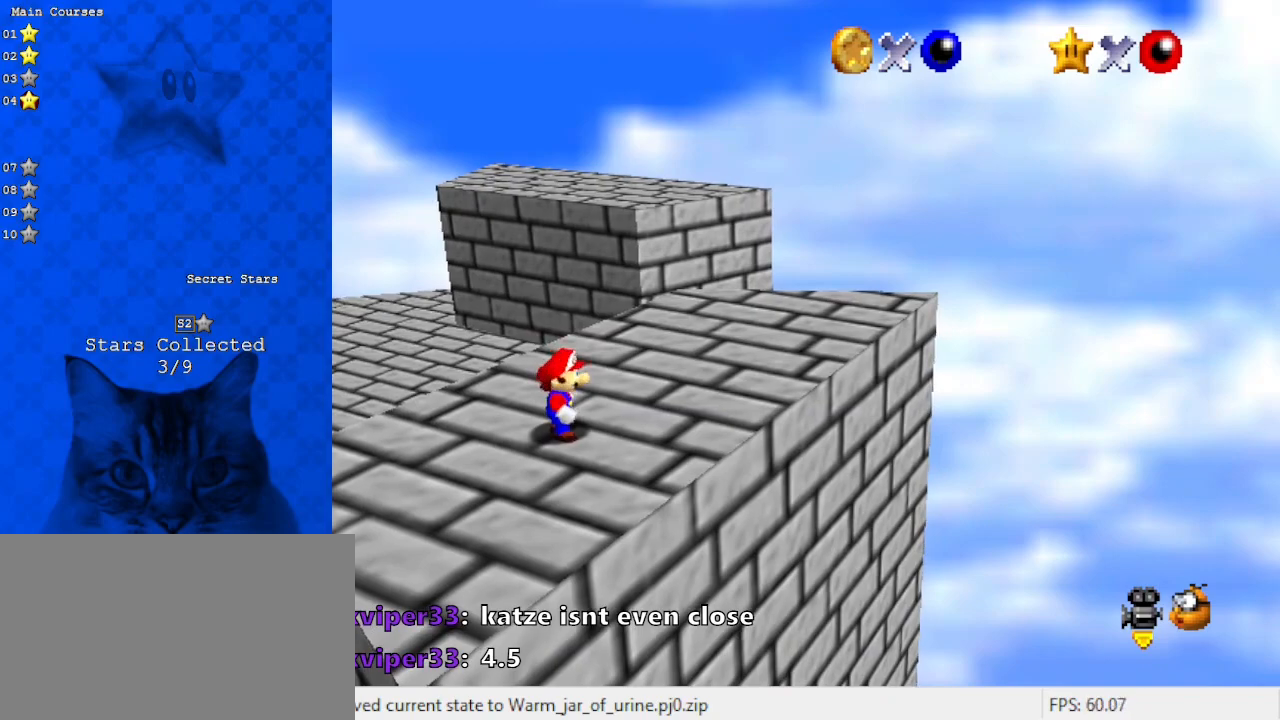
{"keys": [], "events": [[33, "return", "up"]]}
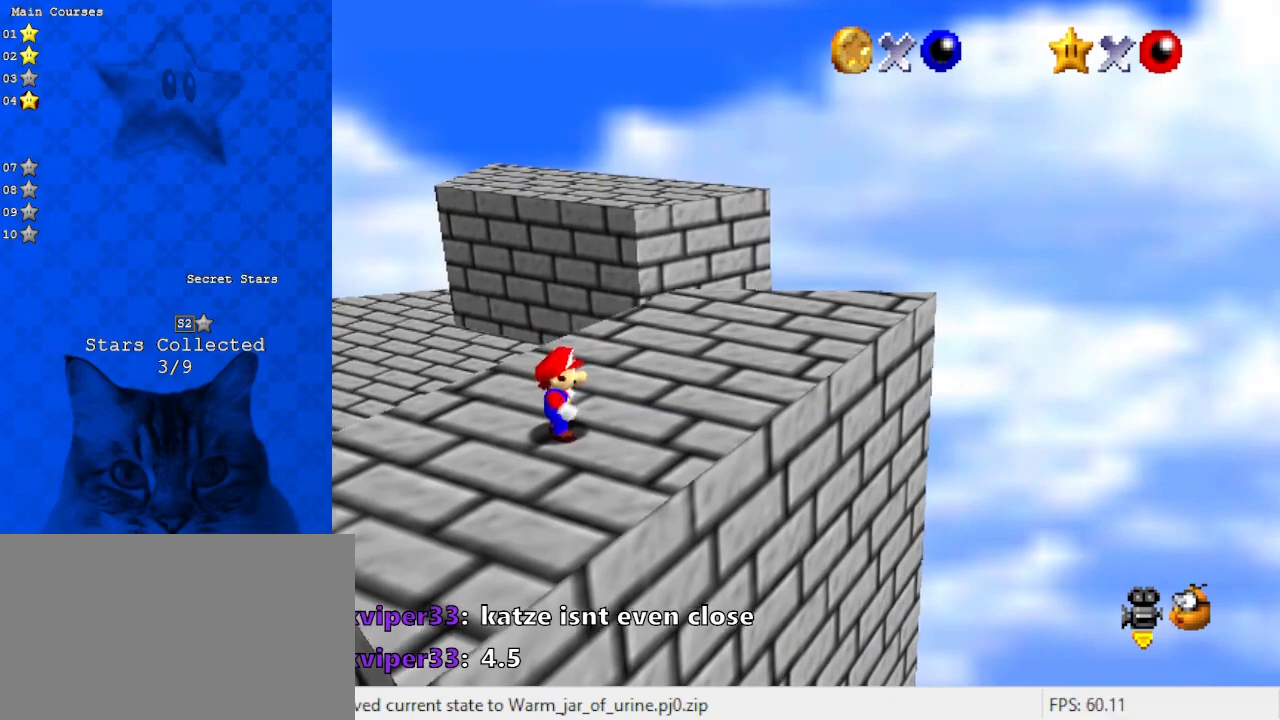
{"keys": [], "events": []}
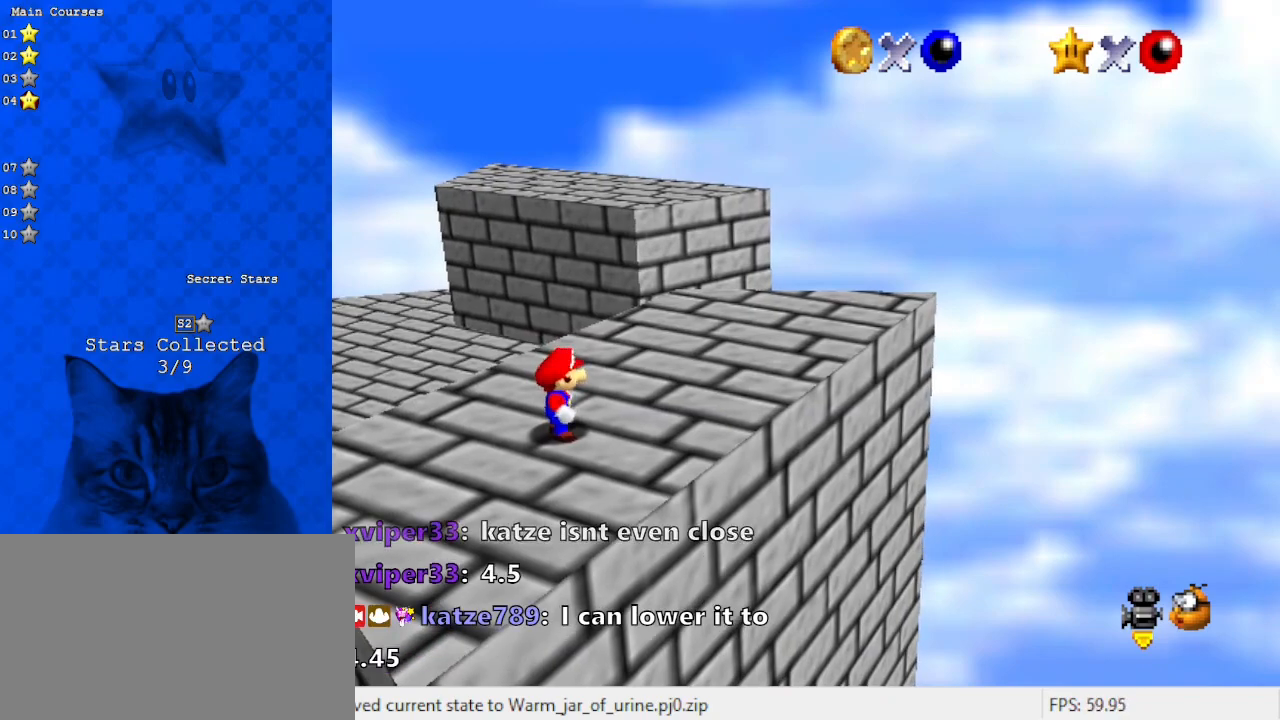
{"keys": ["d"], "events": [[167, "d", "down"], [300, "d", "up"], [400, "d", "down"]]}
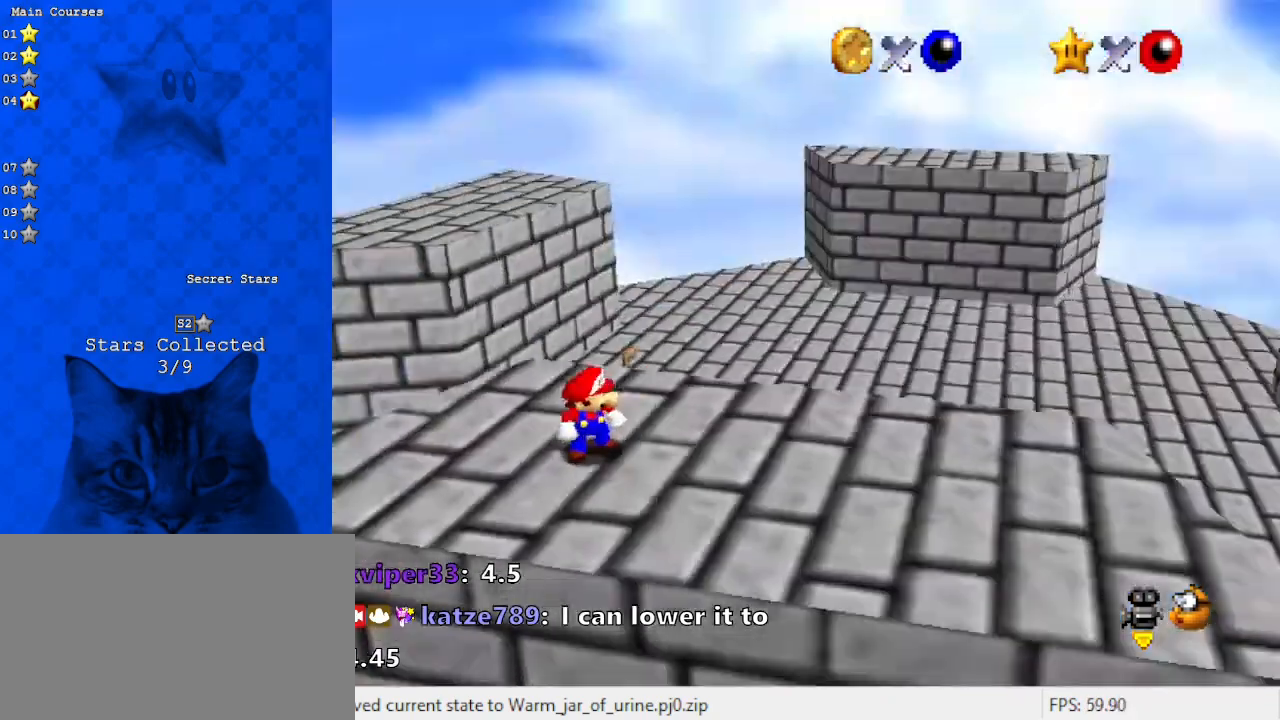
{"keys": [], "events": [[33, "down", "down"], [67, "d", "up"], [133, "left", "down"], [167, "down", "up"], [300, "a", "down"], [400, "left", "up"], [433, "a", "up"]]}
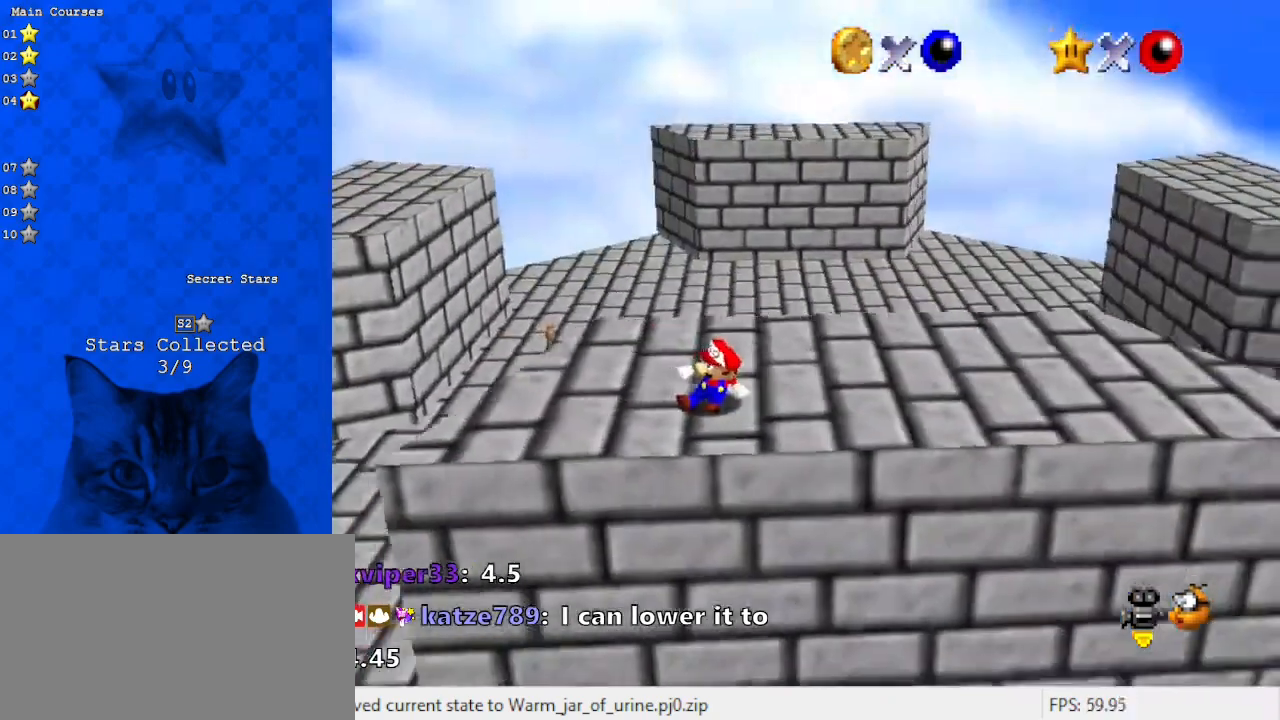
{"keys": ["up"], "events": [[33, "a", "down"], [33, "down", "down"], [100, "right", "down"], [133, "down", "up"], [233, "a", "up"], [333, "up", "down"], [500, "right", "up"]]}
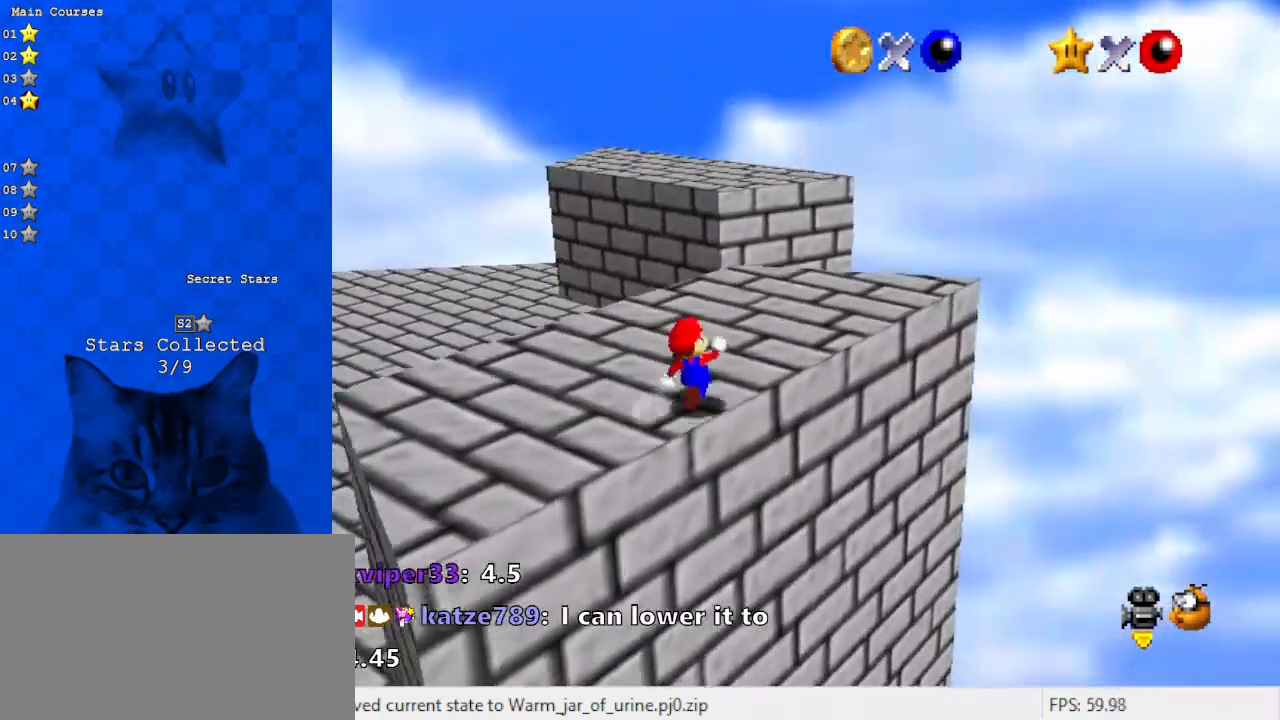
{"keys": ["right", "up"], "events": [[200, "right", "down"]]}
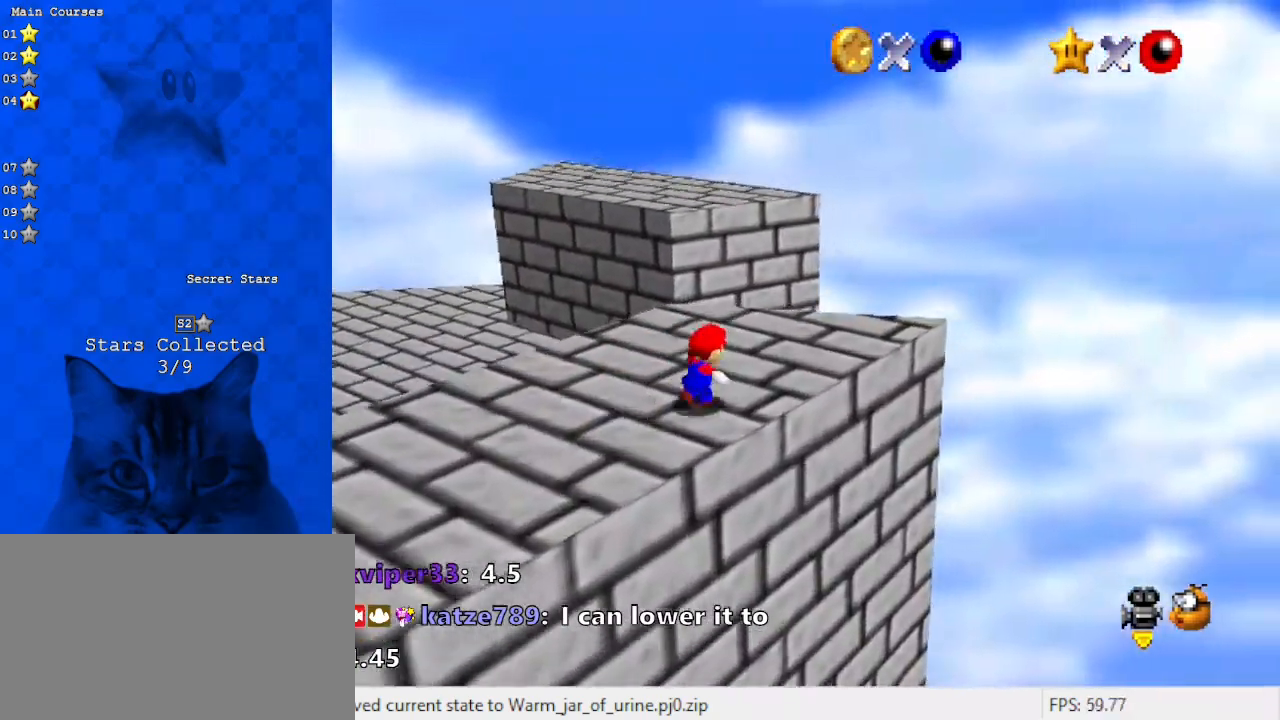
{"keys": ["shift", "up", "y"], "events": [[100, "right", "up"], [333, "y", "down"], [400, "shift", "down"]]}
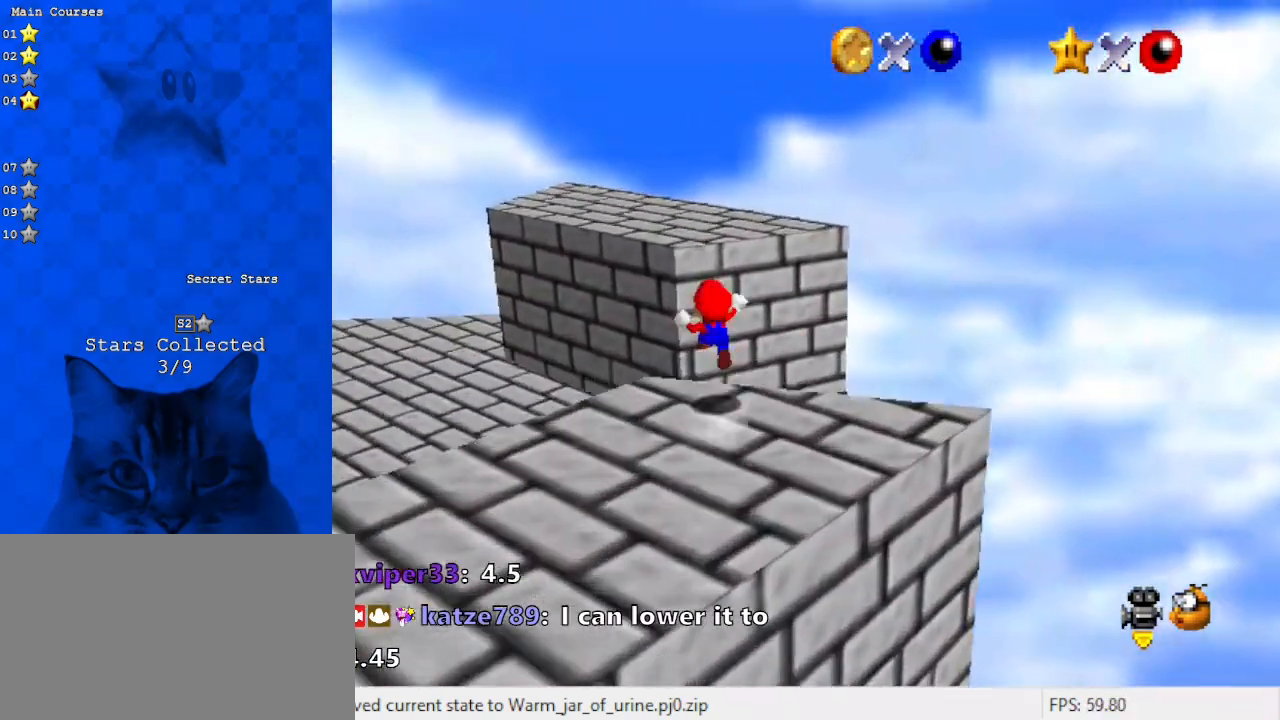
{"keys": ["right", "up"], "events": [[33, "y", "up"], [67, "shift", "up"], [267, "d", "down"], [367, "right", "down"], [433, "d", "up"]]}
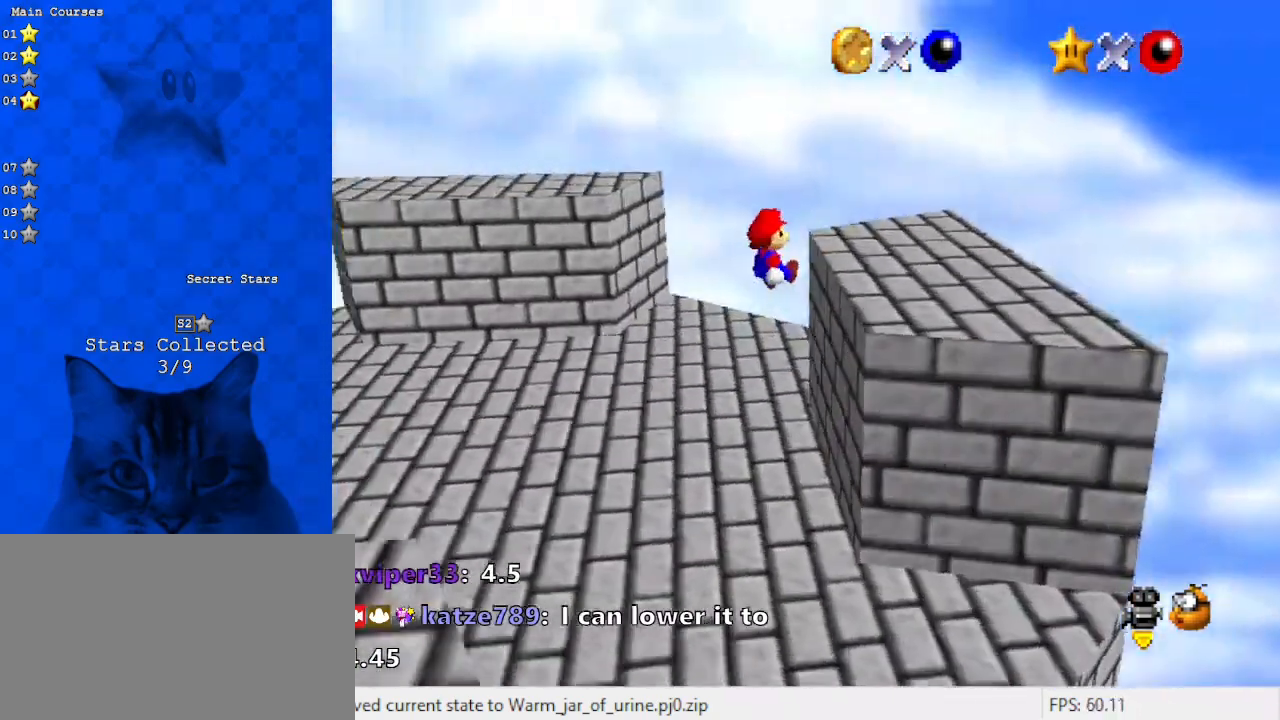
{"keys": [], "events": [[267, "d", "down"], [367, "up", "up"], [467, "d", "up"], [467, "right", "up"]]}
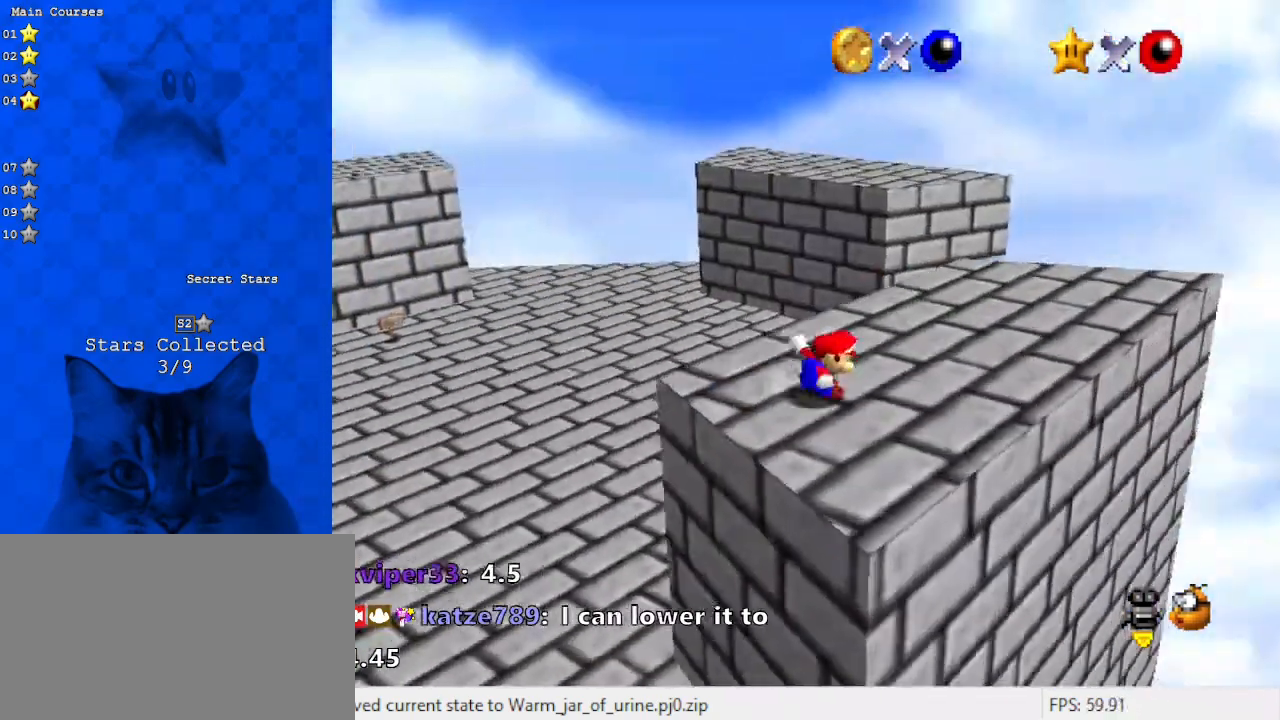
{"keys": ["down"], "events": [[333, "down", "down"]]}
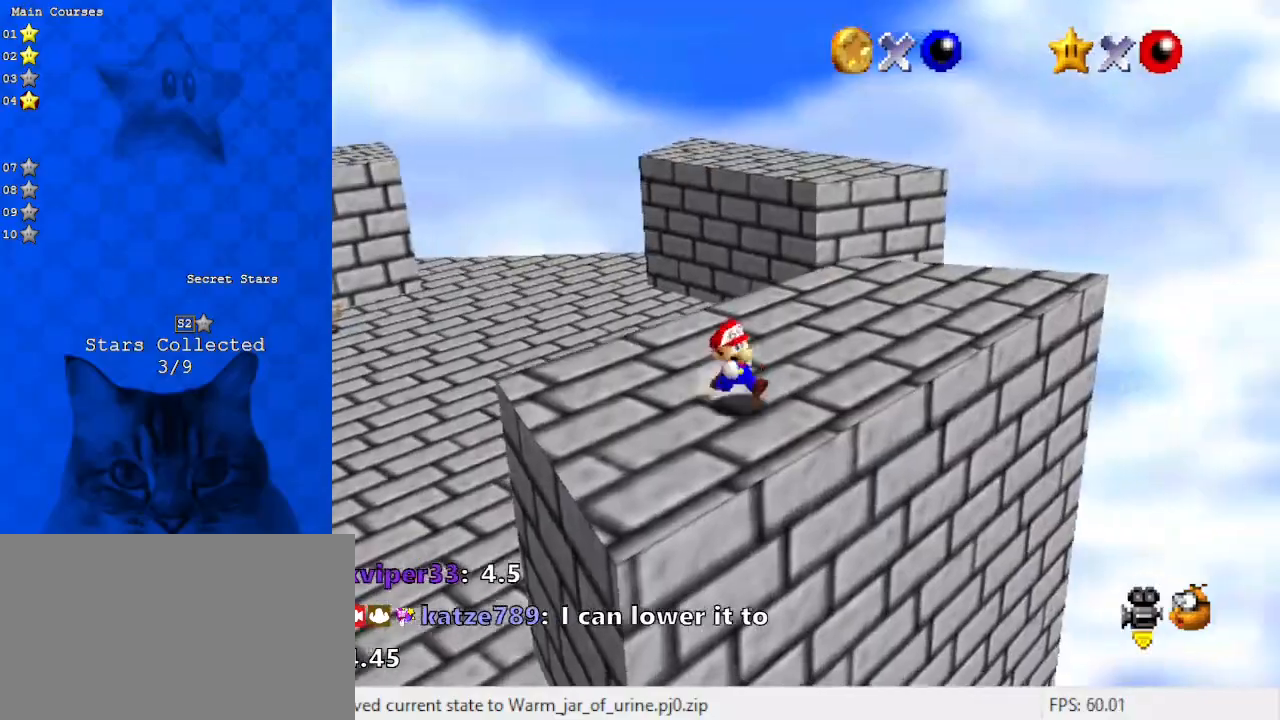
{"keys": [], "events": [[100, "down", "up"], [167, "d", "down"], [333, "d", "up"]]}
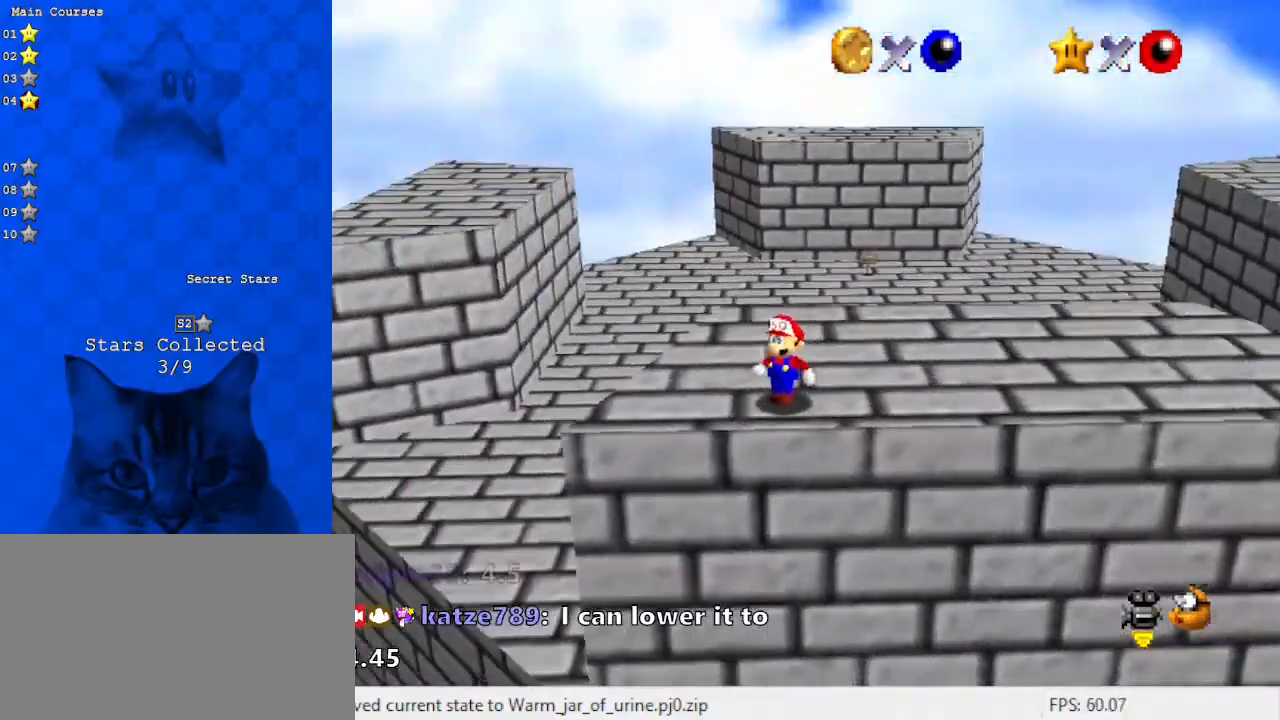
{"keys": [], "events": [[67, "down", "down"], [233, "shift", "down"], [300, "shift", "up"], [467, "down", "up"]]}
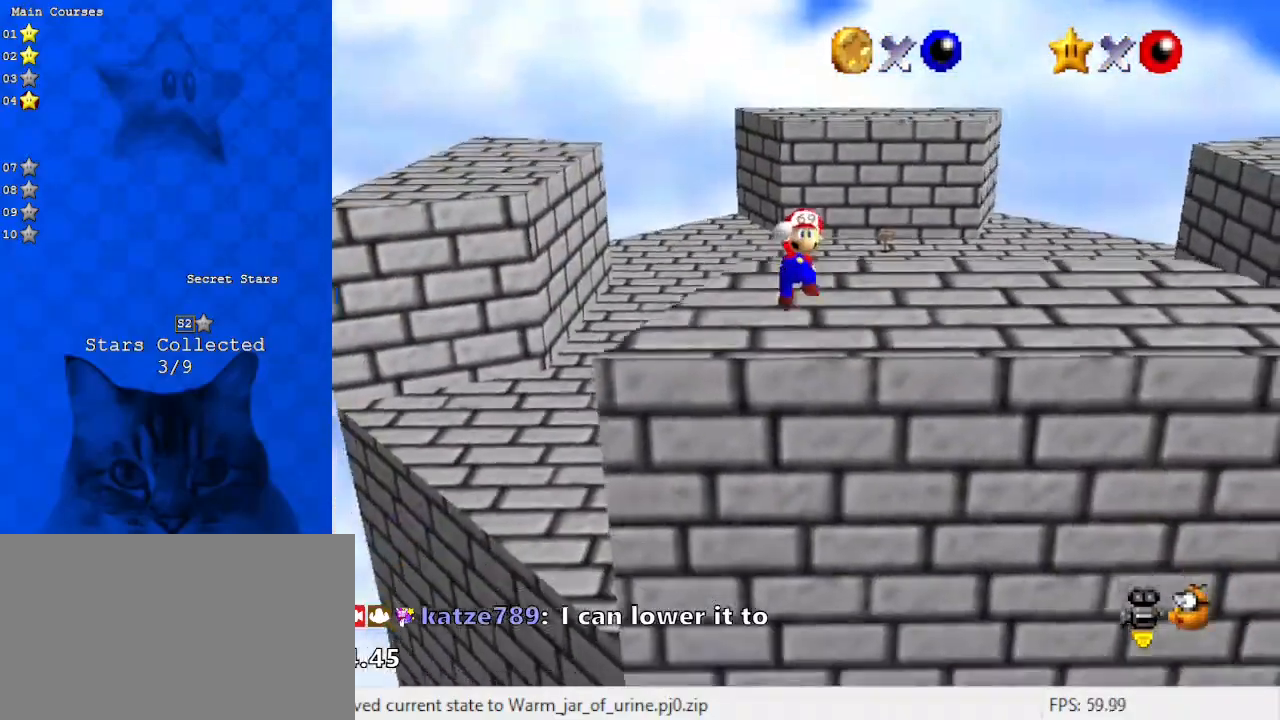
{"keys": ["right", "up"], "events": [[100, "up", "down"], [367, "right", "down"]]}
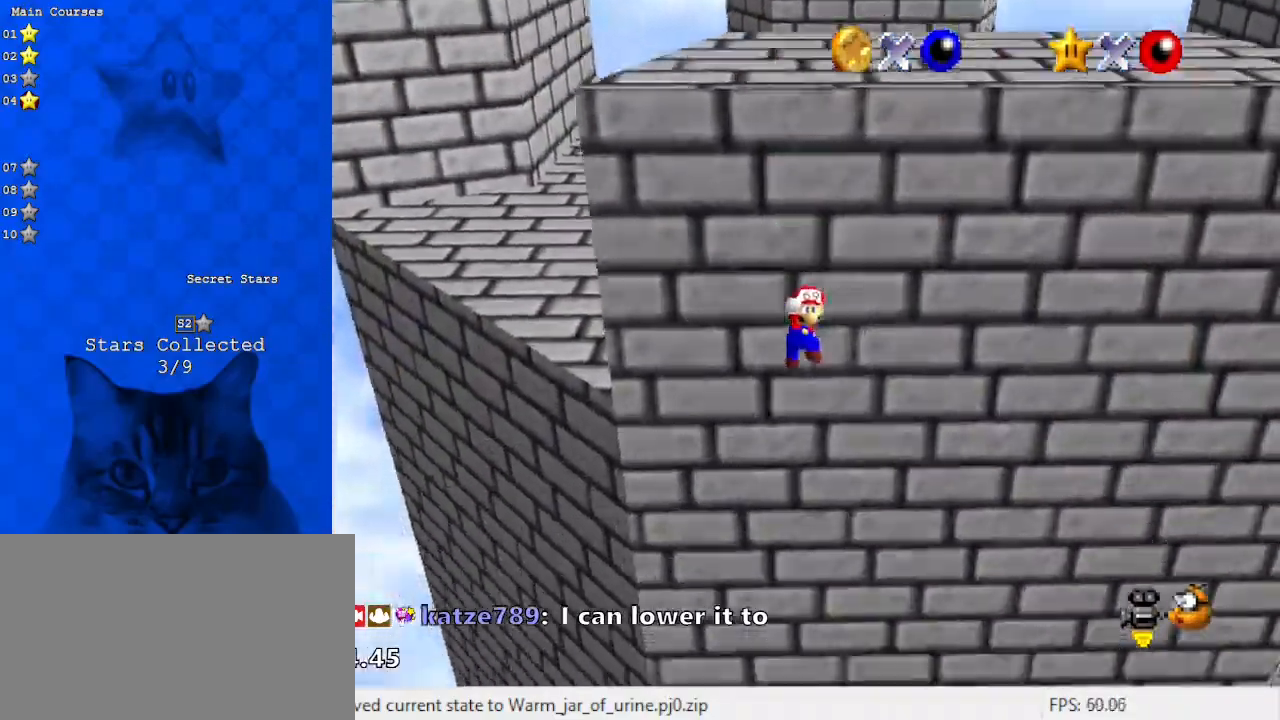
{"keys": ["right", "up"], "events": []}
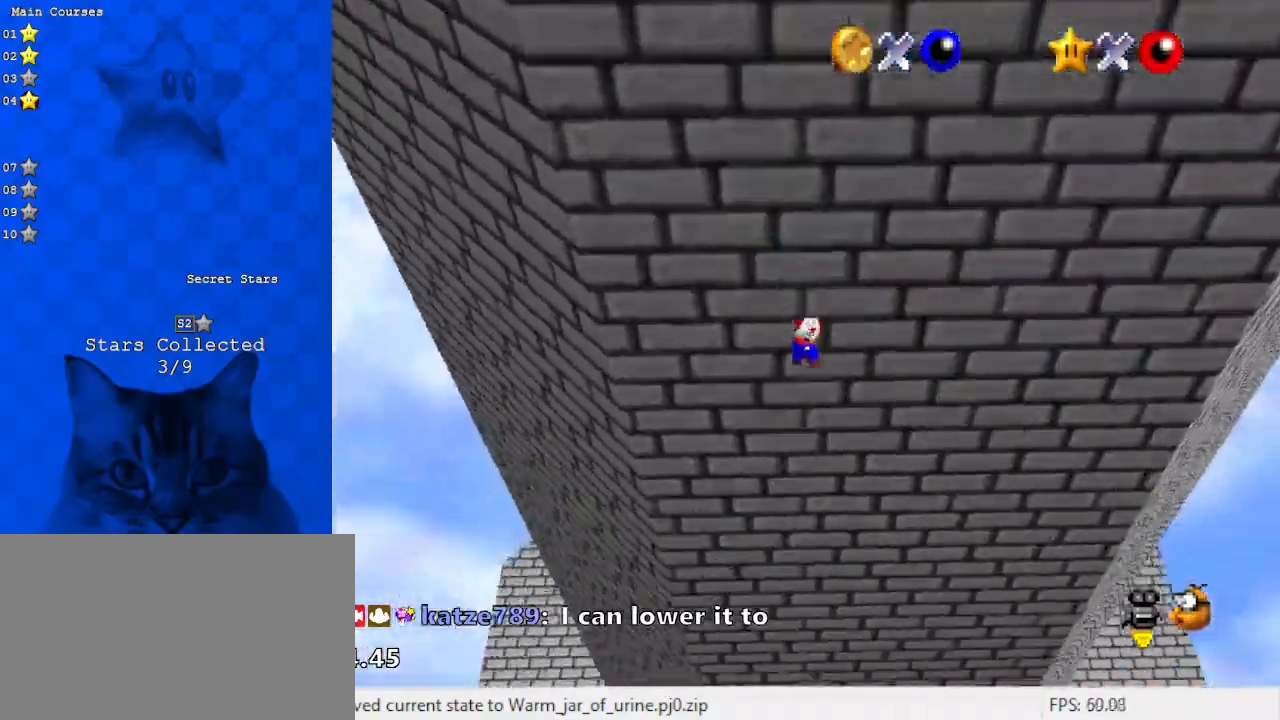
{"keys": ["left", "up"], "events": [[300, "right", "up"], [433, "left", "down"]]}
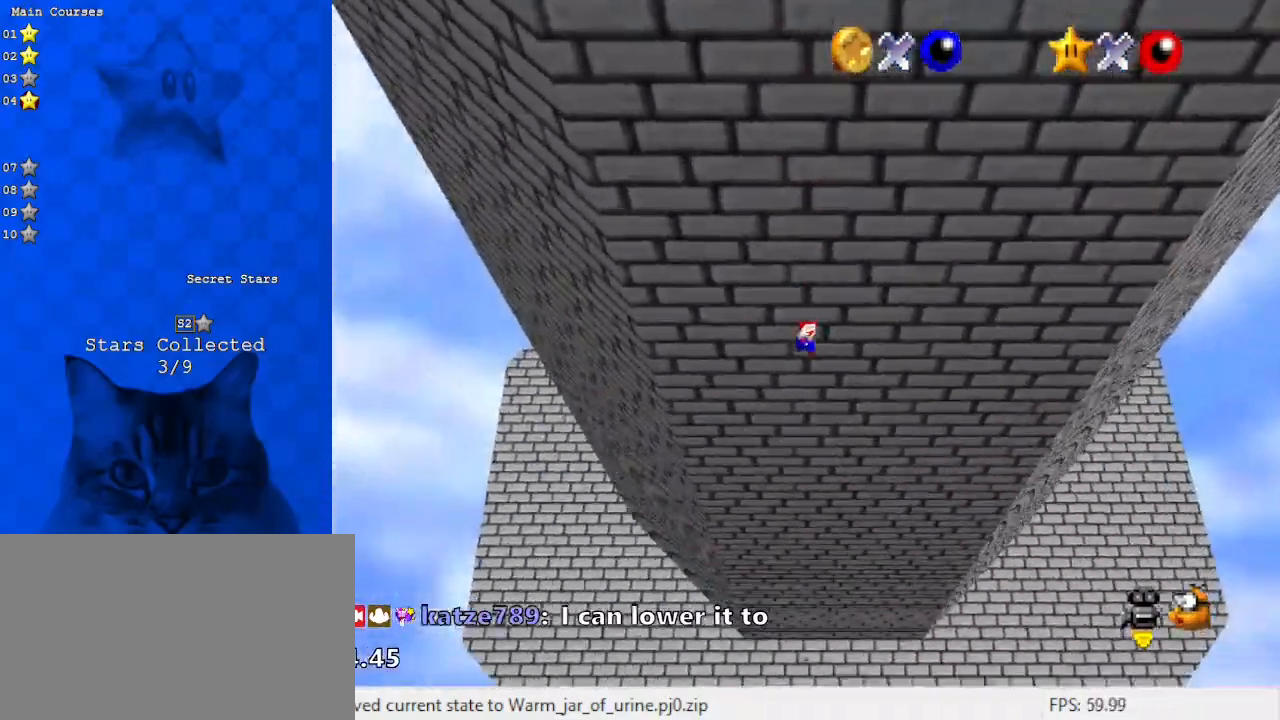
{"keys": ["a"], "events": [[167, "a", "down"], [200, "left", "up"], [267, "up", "up"], [300, "a", "up"], [367, "a", "down"]]}
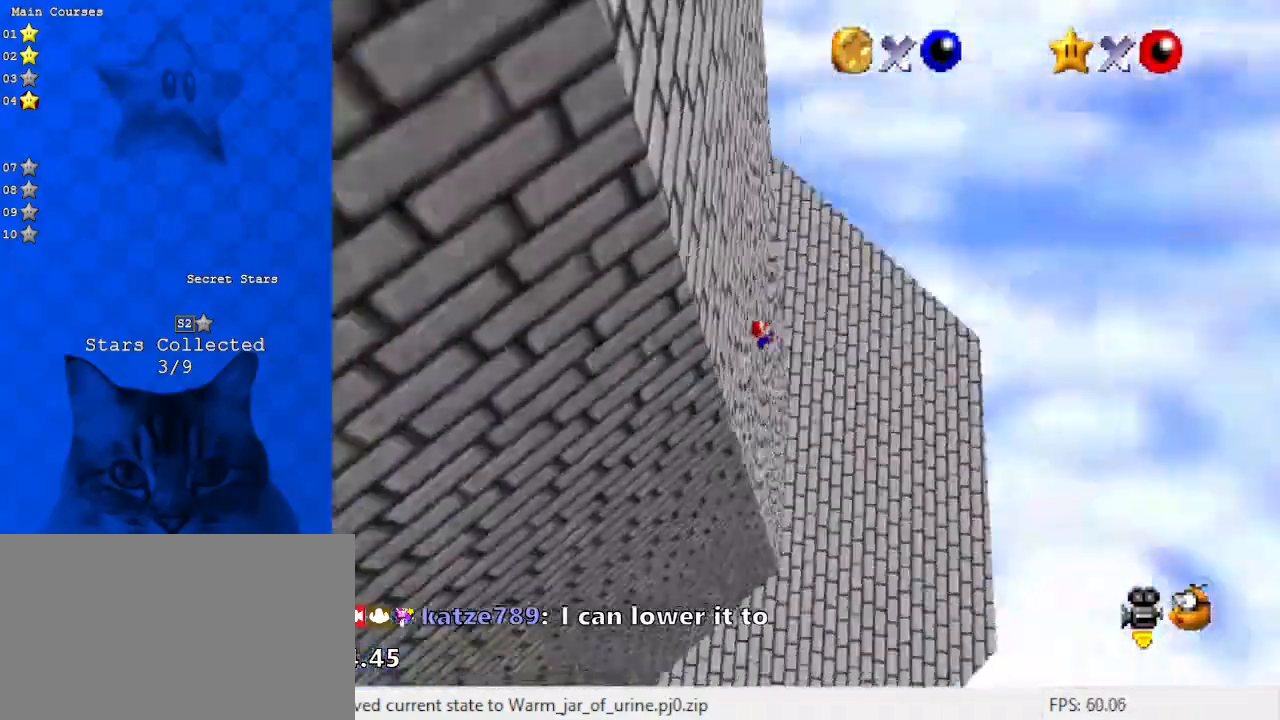
{"keys": [], "events": [[33, "a", "up"], [200, "a", "down"], [267, "a", "up"], [367, "a", "down"], [467, "a", "up"]]}
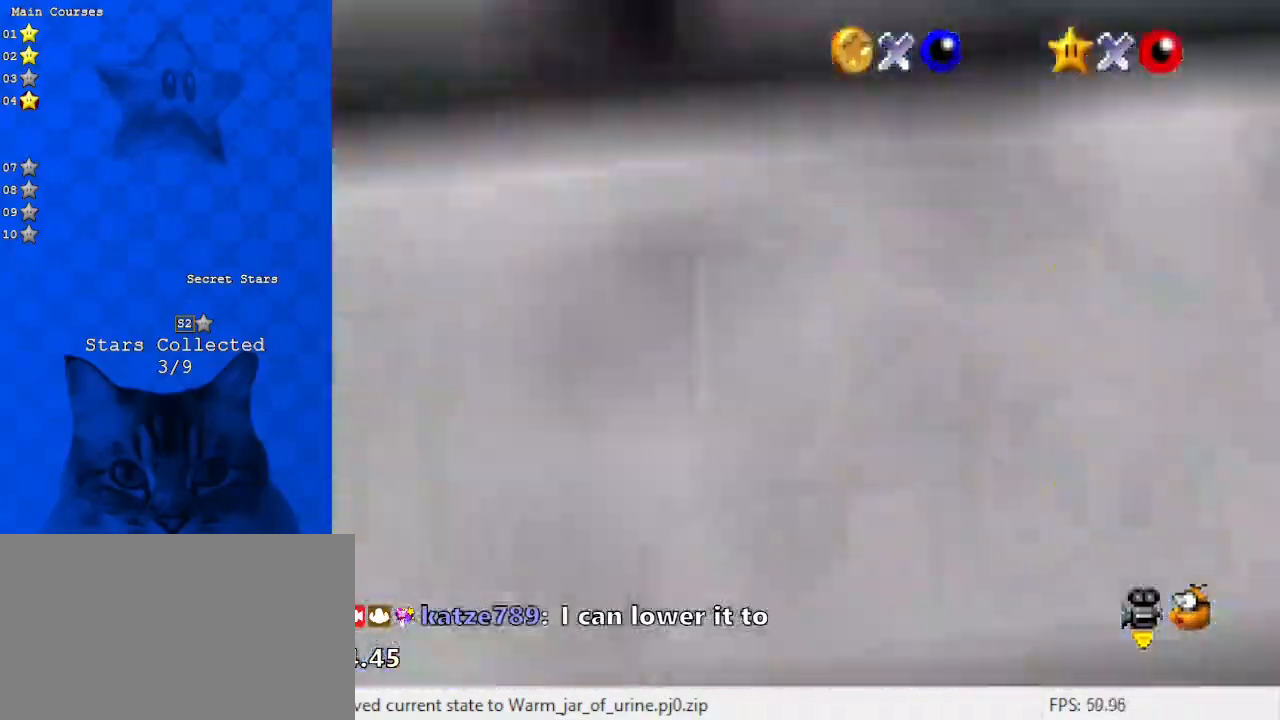
{"keys": ["d"], "events": [[100, "c", "down"], [167, "c", "up"], [233, "c", "down"], [400, "c", "up"], [433, "d", "down"]]}
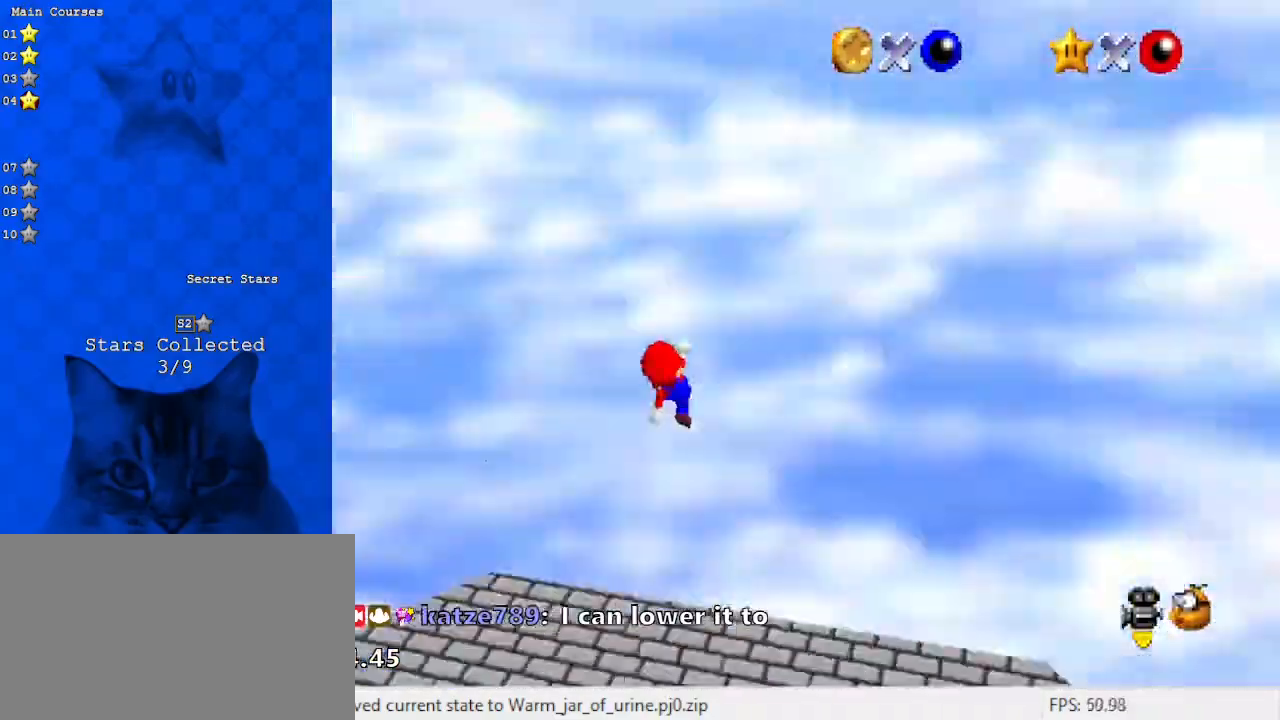
{"keys": [], "events": [[67, "d", "up"], [167, "d", "down"], [267, "d", "up"], [300, "d", "down"], [433, "d", "up"]]}
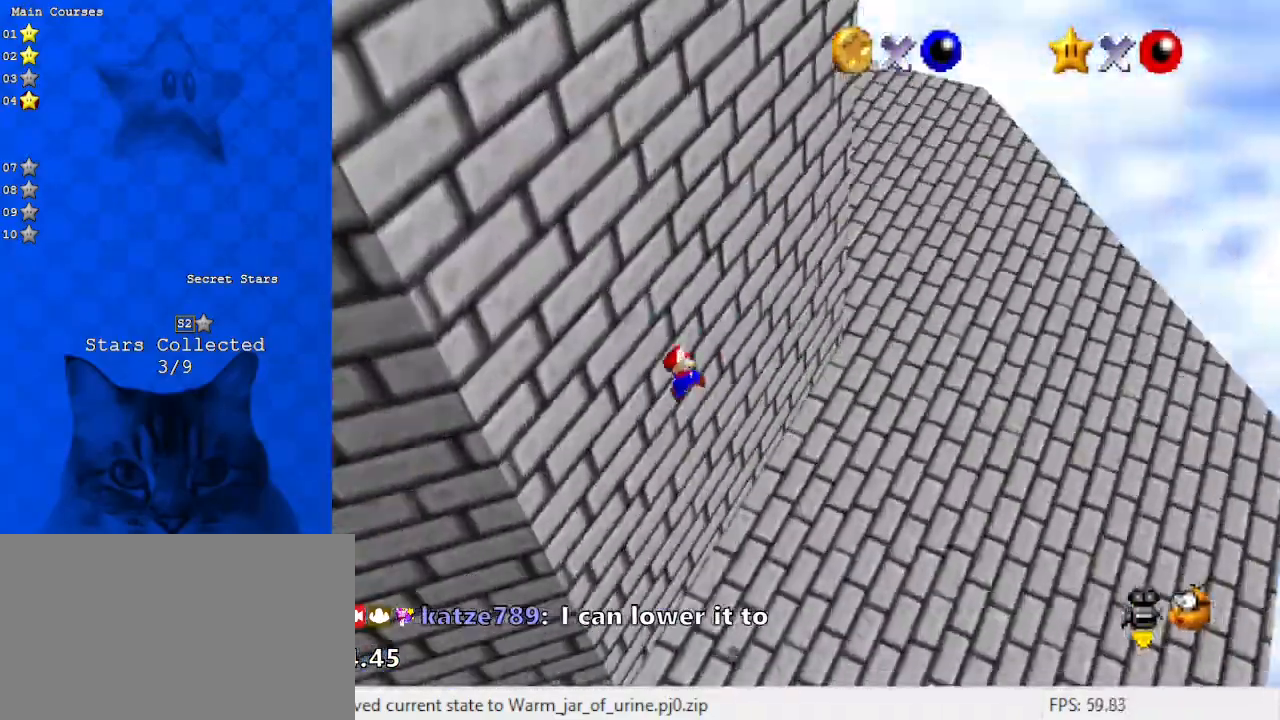
{"keys": ["ctrl"], "events": [[100, "c", "down"], [167, "c", "up"], [233, "c", "down"], [367, "c", "up"], [400, "ctrl", "down"]]}
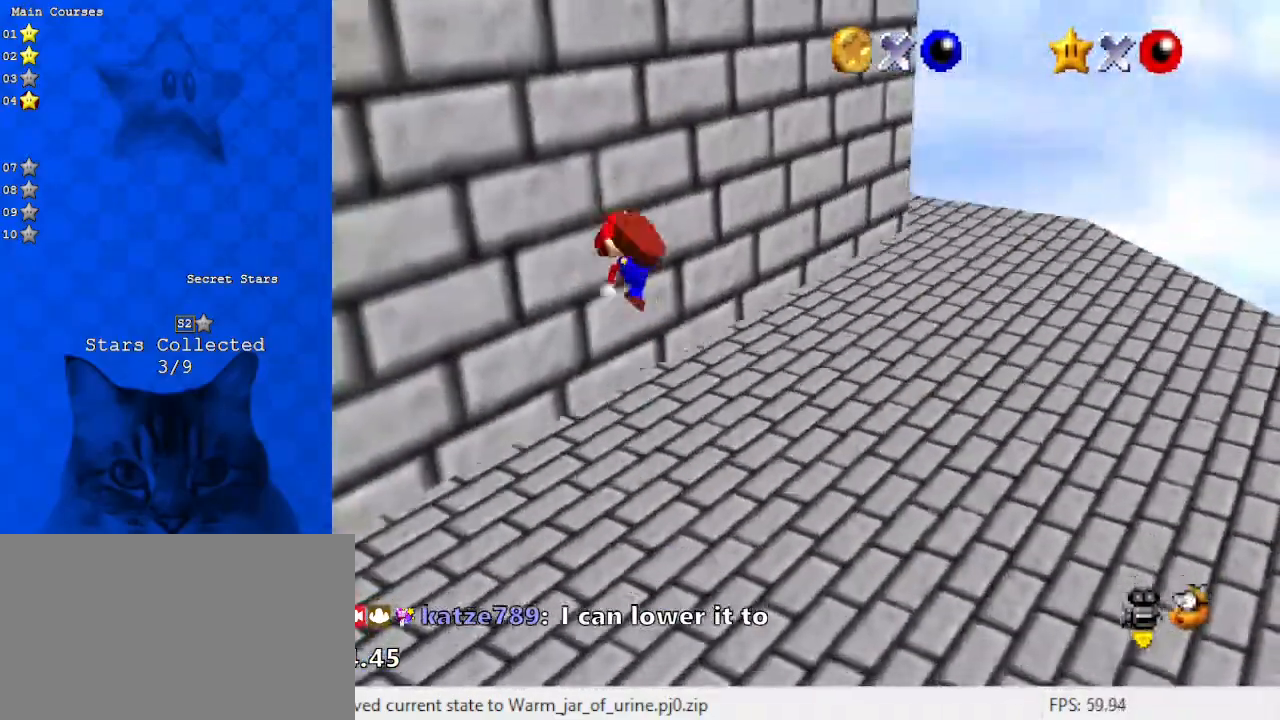
{"keys": [], "events": [[100, "ctrl", "up"], [200, "right", "down"], [233, "down", "down"], [367, "d", "down"], [433, "down", "up"], [433, "right", "up"], [500, "d", "up"]]}
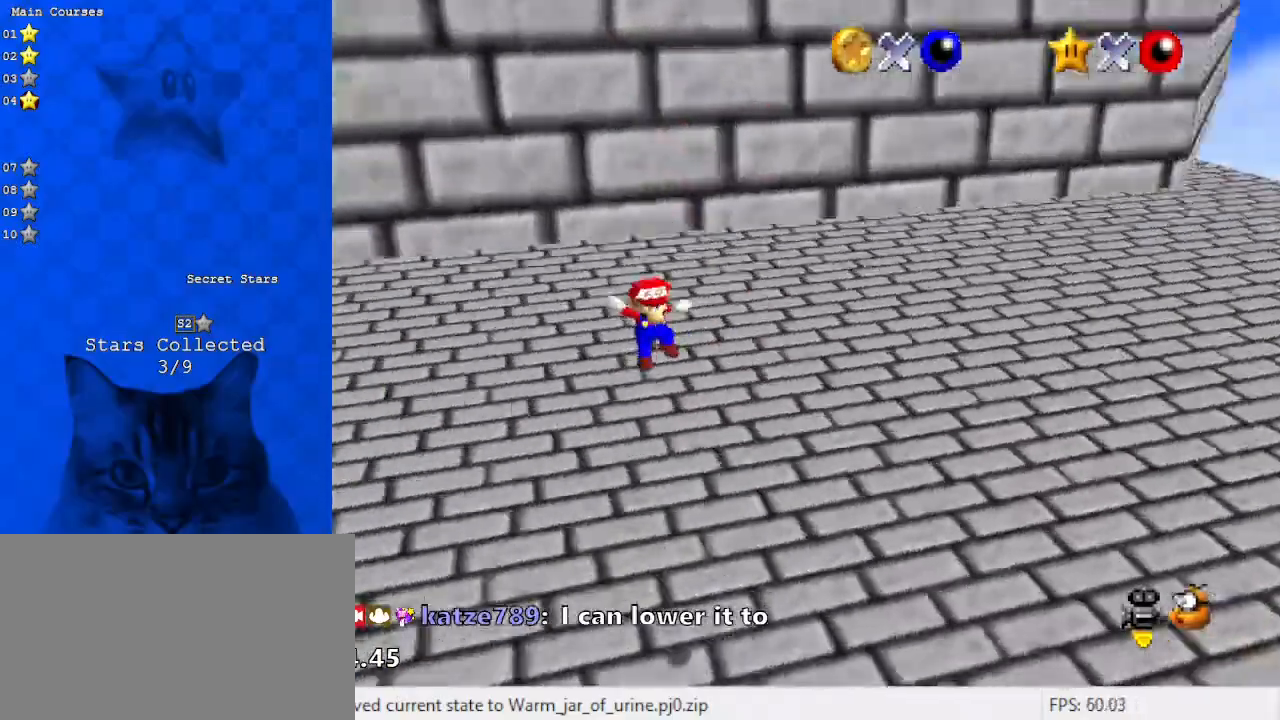
{"keys": [], "events": [[67, "up", "down"], [400, "c", "down"], [433, "up", "up"], [467, "c", "up"]]}
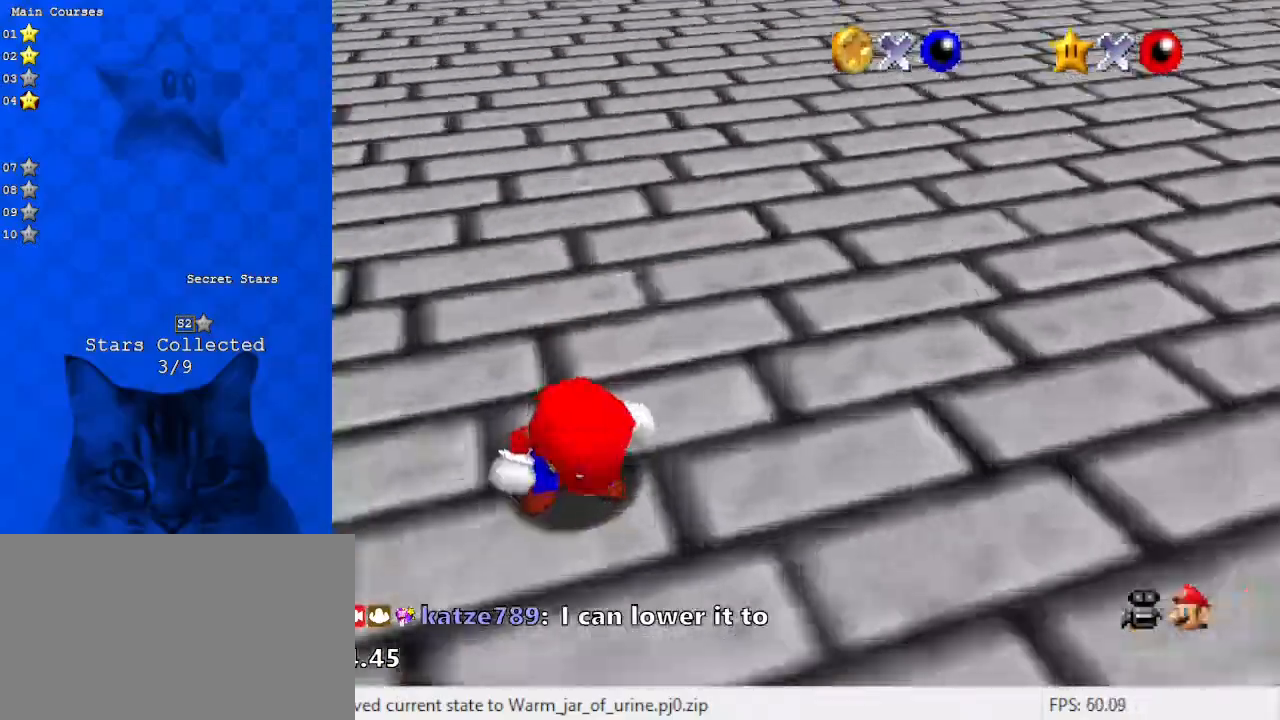
{"keys": [], "events": [[33, "c", "down"], [167, "c", "up"]]}
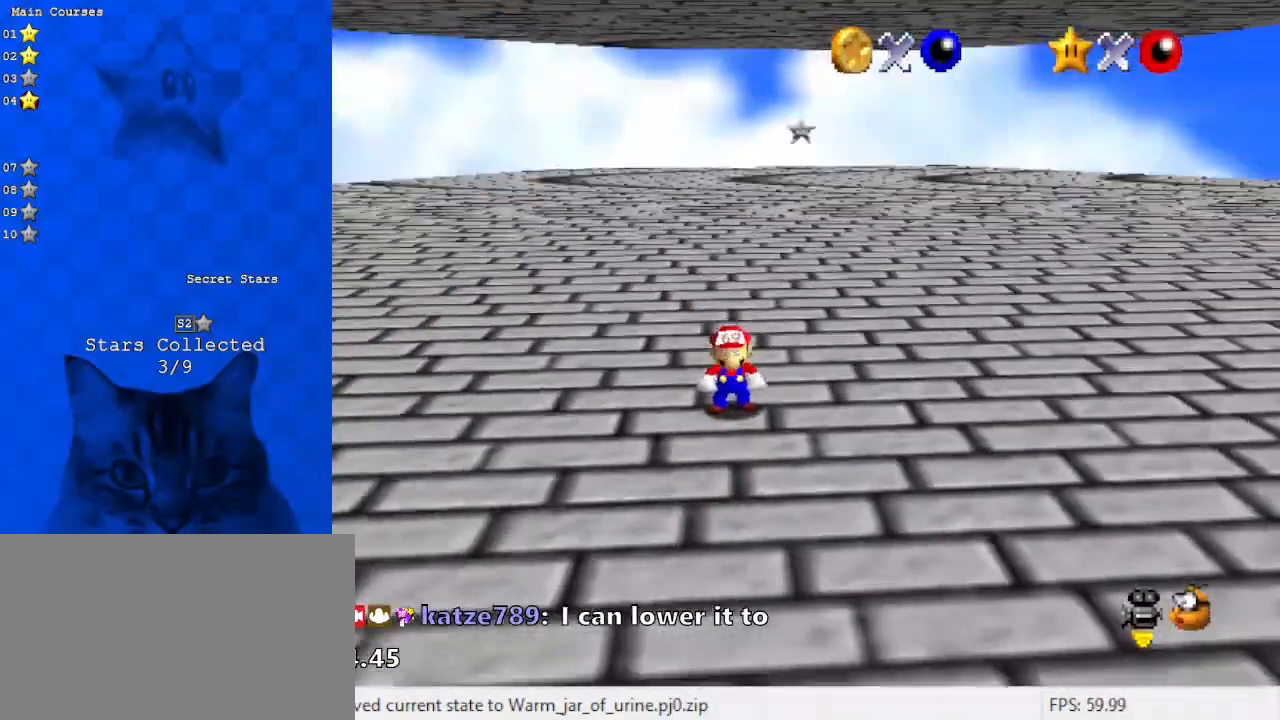
{"keys": ["up"], "events": [[167, "up", "down"], [367, "shift", "down"], [500, "shift", "up"]]}
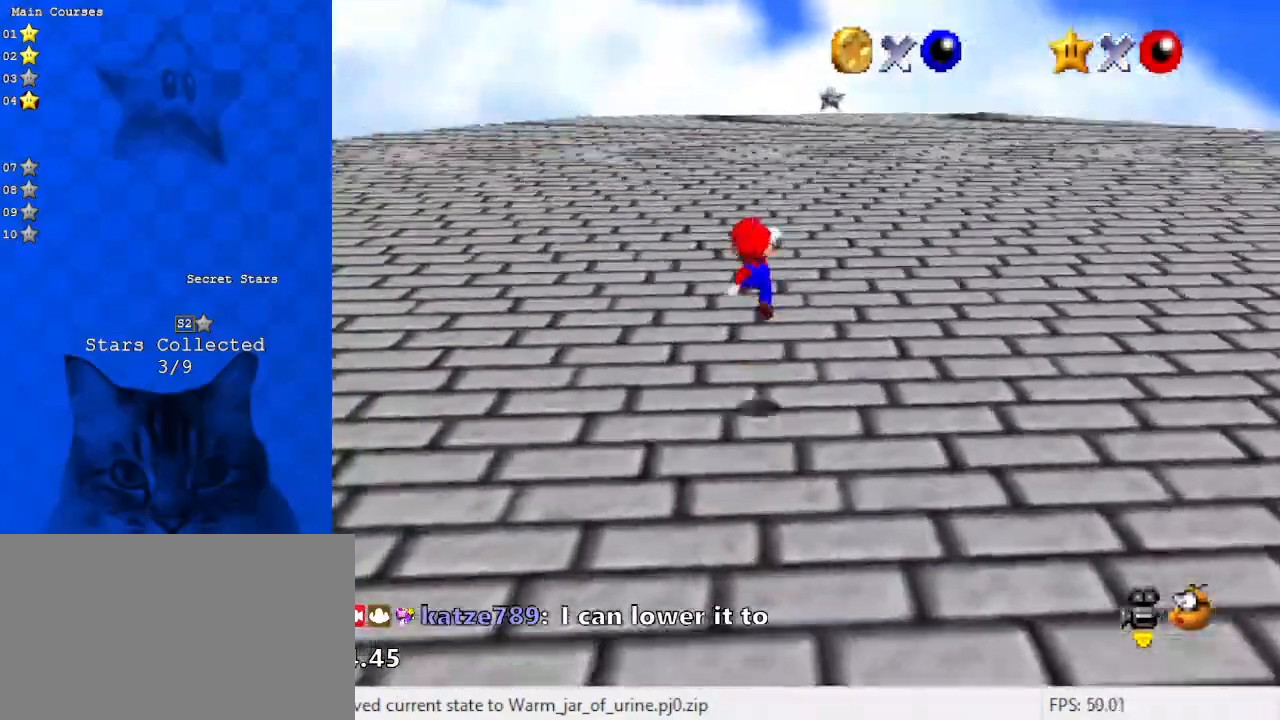
{"keys": ["ctrl", "up"], "events": [[433, "ctrl", "down"]]}
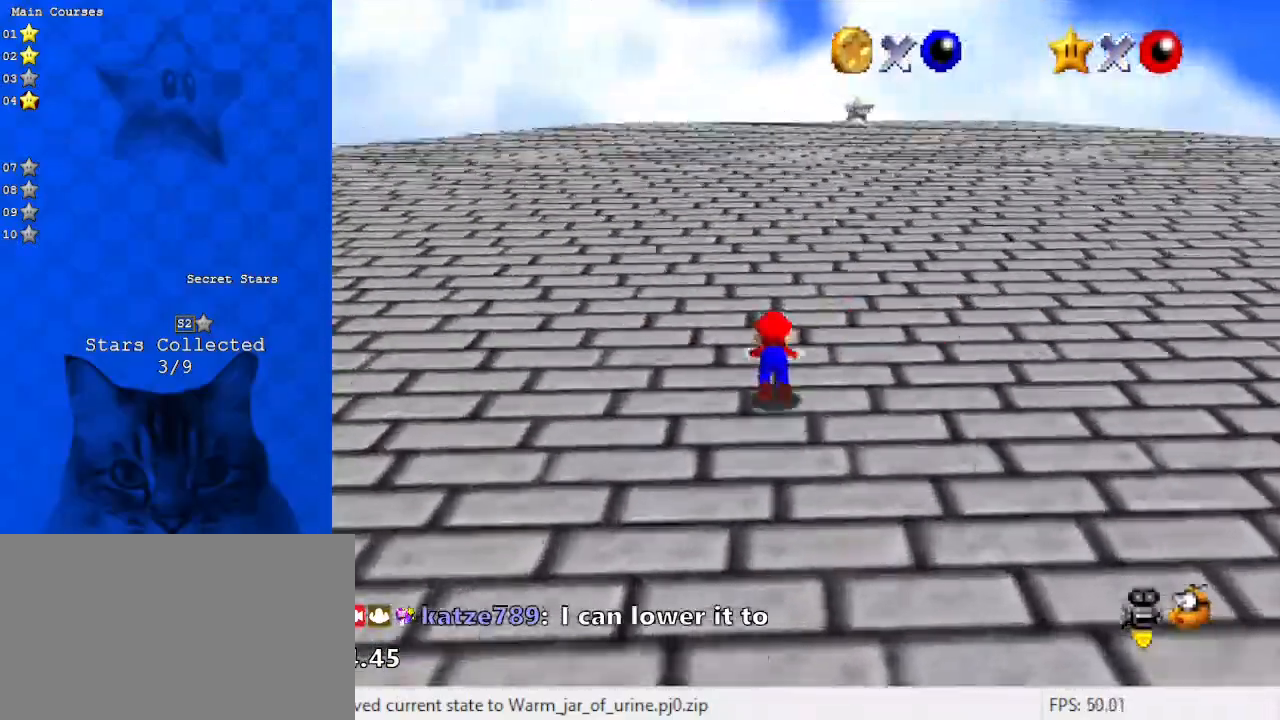
{"keys": ["shift", "up"], "events": [[33, "shift", "down"], [100, "ctrl", "up"]]}
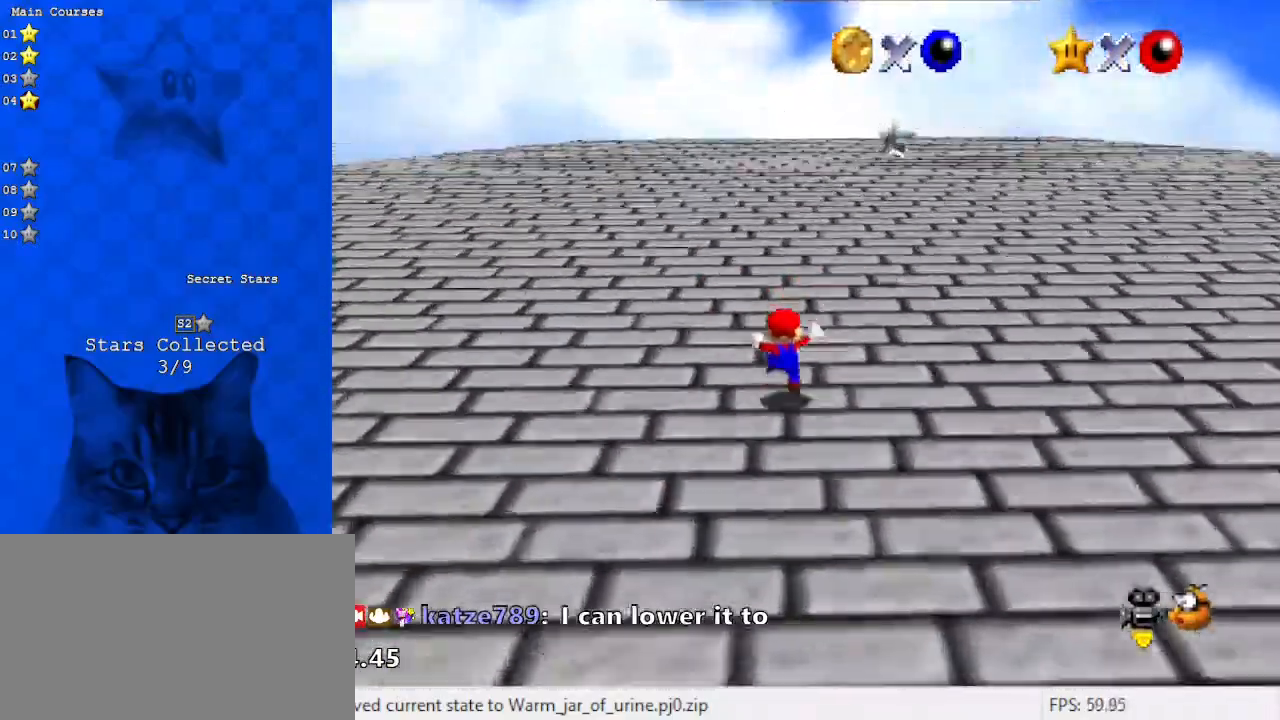
{"keys": ["up"], "events": [[33, "right", "down"], [67, "ctrl", "down"], [67, "up", "up"], [133, "right", "up"], [233, "shift", "up"], [233, "up", "down"], [267, "ctrl", "up"]]}
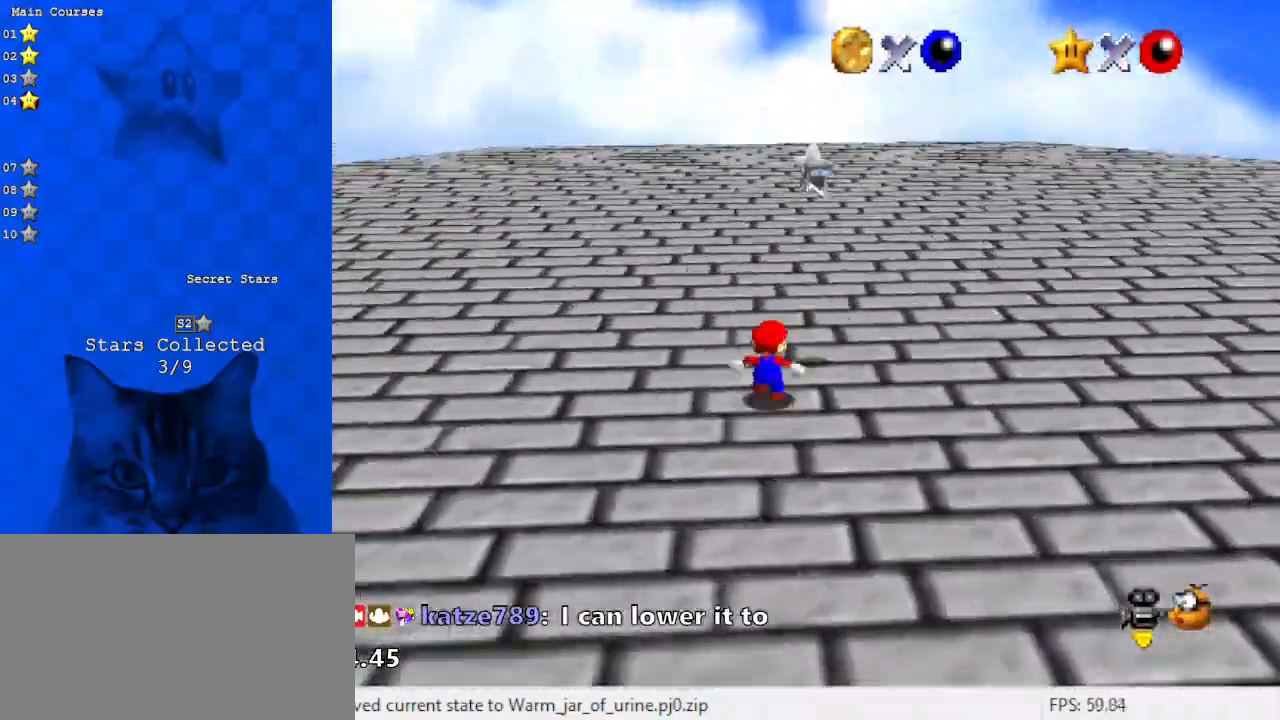
{"keys": [], "events": [[33, "shift", "down"], [133, "shift", "up"], [233, "ctrl", "down"], [367, "ctrl", "up"], [467, "up", "up"]]}